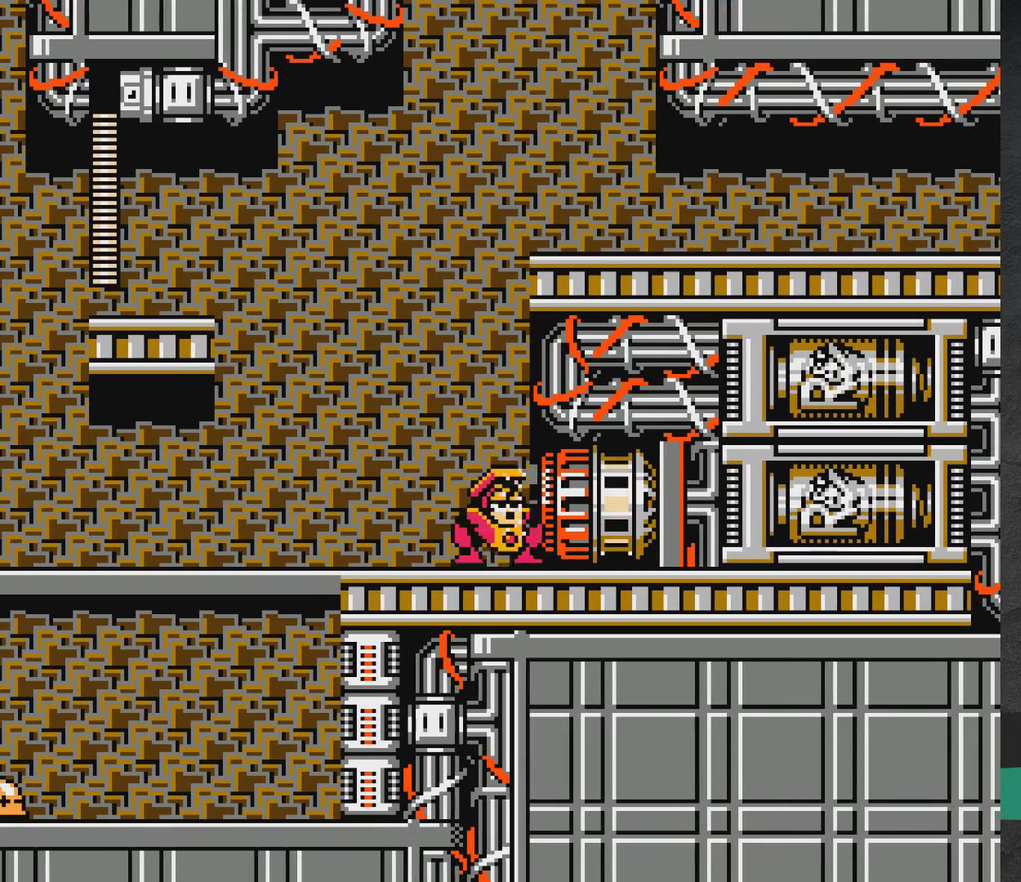
Gameplay with a controller (Xbox layout); each line is a JSON object with the inputs held at the frame after it (dt_ms = milliseconds from this image to that frame). "events" lists button and stick changes between this image and that frame as [ms after this image, input, new state], when the widget could be followed in between. Not read: L2 L3 R2 R3 left_stick right_stick.
{"dt_ms": 500, "buttons": [], "events": [[83, "X", "up"]]}
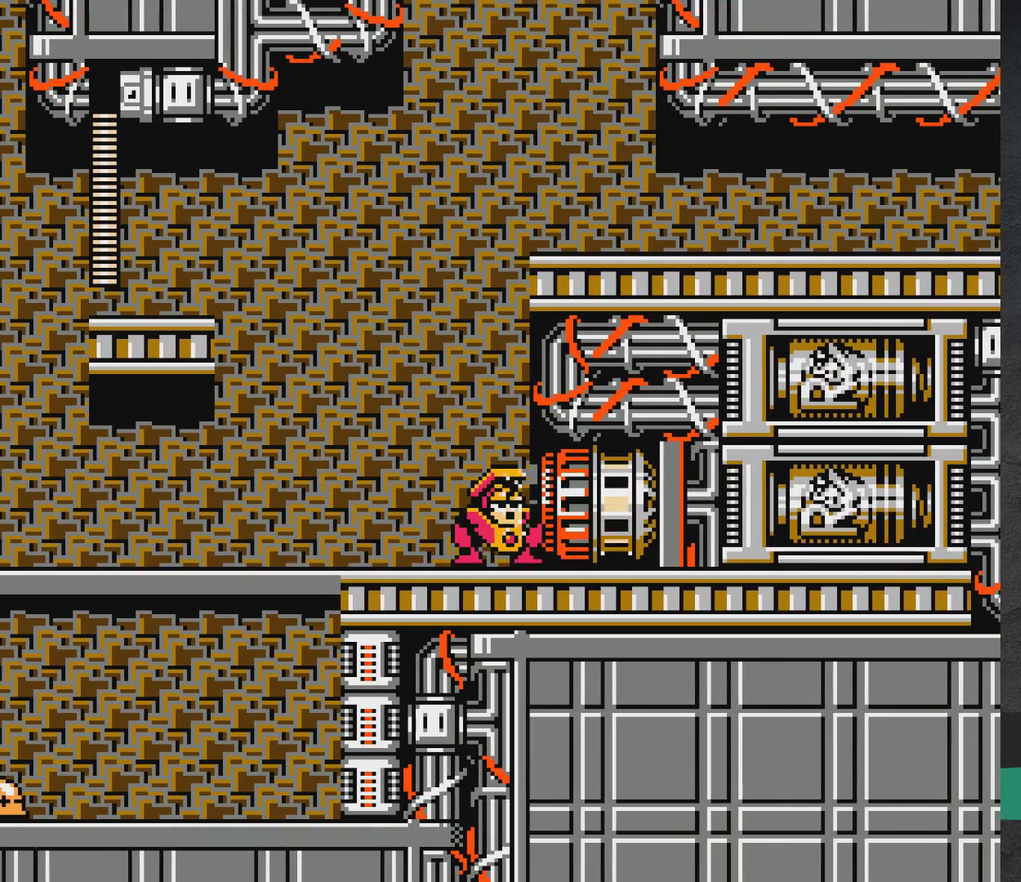
{"dt_ms": 600, "buttons": ["A", "DPAD_UP", "DPAD_LEFT"], "events": [[433, "A", "down"], [517, "DPAD_LEFT", "down"], [517, "DPAD_UP", "down"]]}
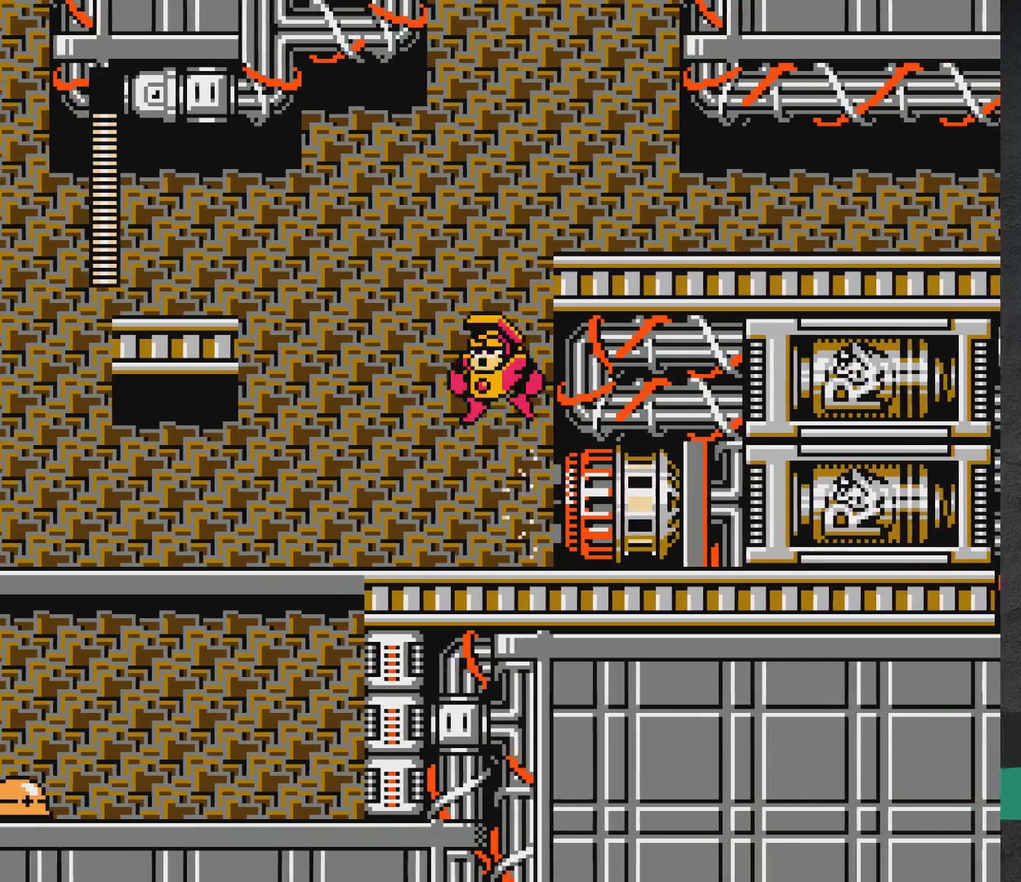
{"dt_ms": 600, "buttons": [], "events": [[150, "X", "down"], [300, "X", "up"], [433, "A", "up"], [517, "DPAD_LEFT", "up"], [517, "DPAD_UP", "up"]]}
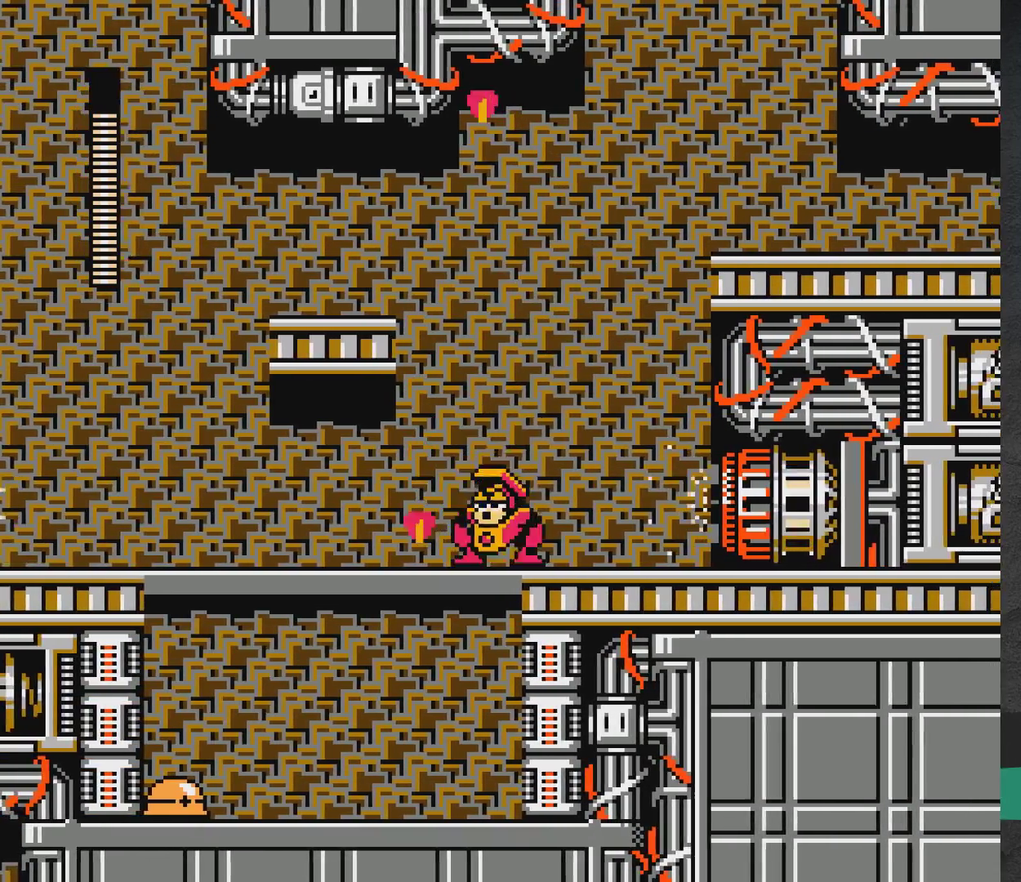
{"dt_ms": 300, "buttons": ["A", "X", "DPAD_UP", "DPAD_LEFT"], "events": [[17, "A", "down"], [167, "DPAD_LEFT", "down"], [167, "DPAD_UP", "down"], [267, "X", "down"]]}
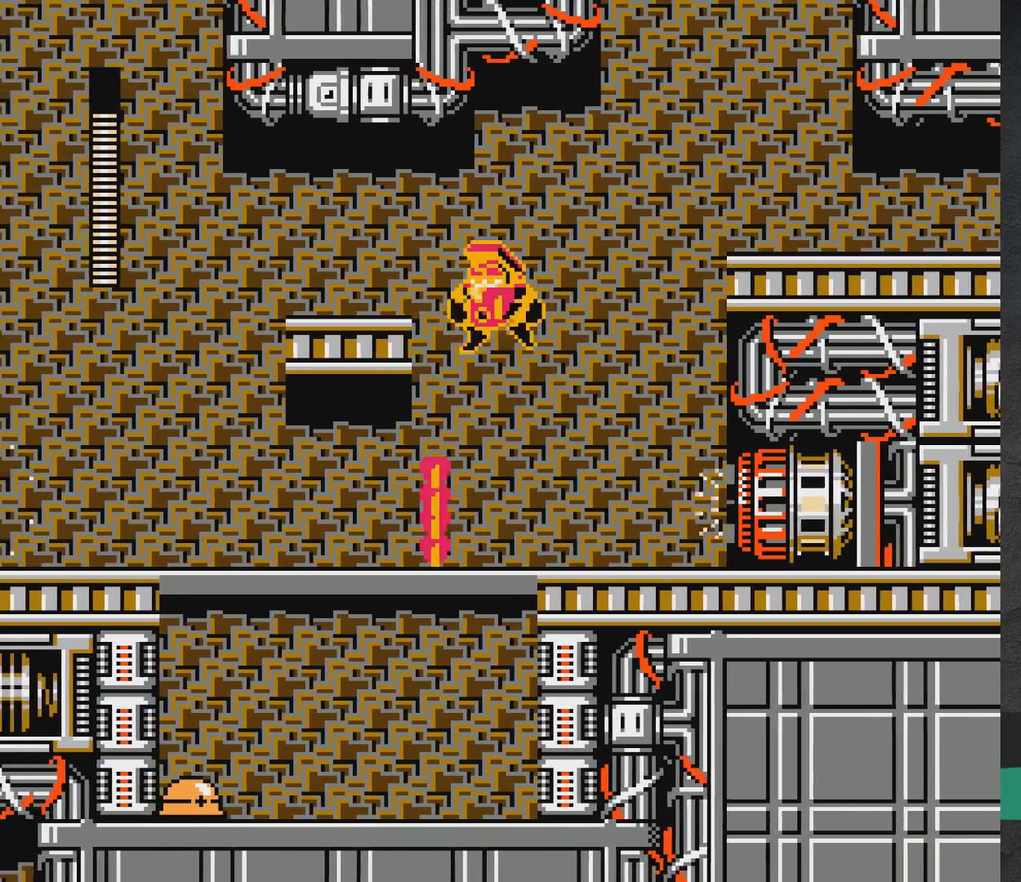
{"dt_ms": 500, "buttons": ["DPAD_UP", "DPAD_LEFT"], "events": [[183, "X", "up"], [467, "A", "up"]]}
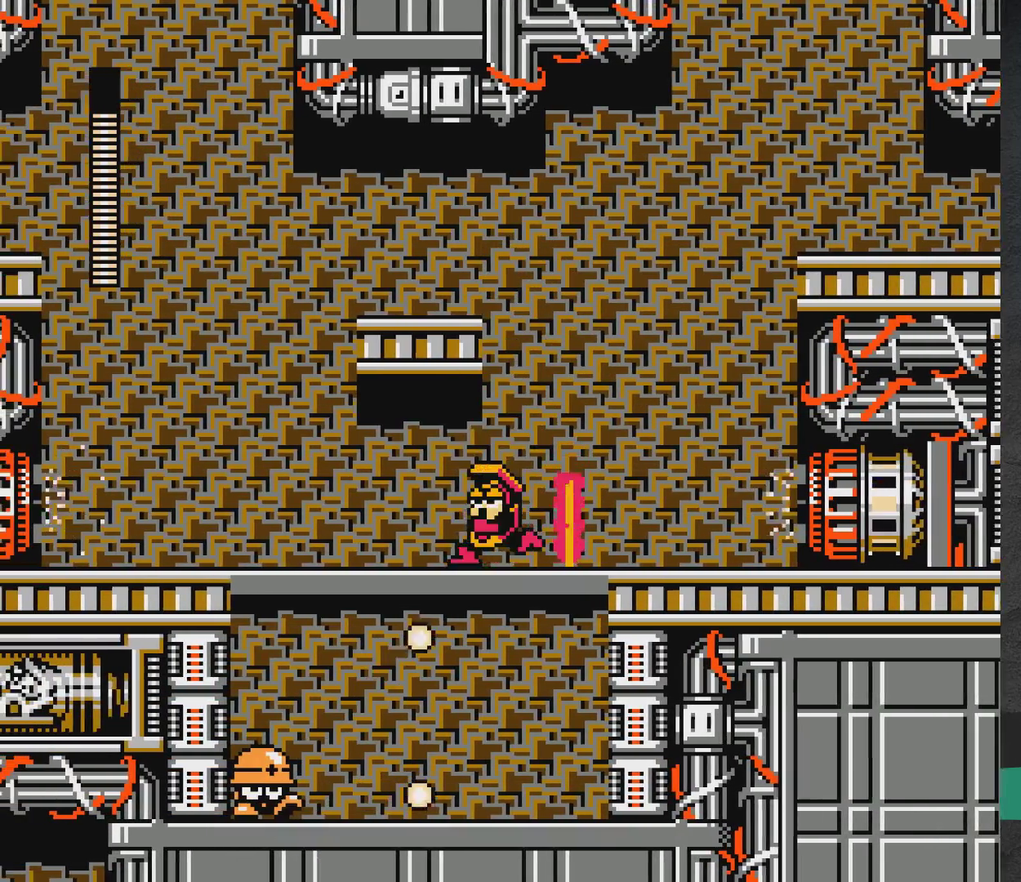
{"dt_ms": 300, "buttons": ["A", "DPAD_LEFT"], "events": [[50, "DPAD_UP", "up"], [67, "A", "down"], [100, "DPAD_UP", "down"], [267, "DPAD_UP", "up"]]}
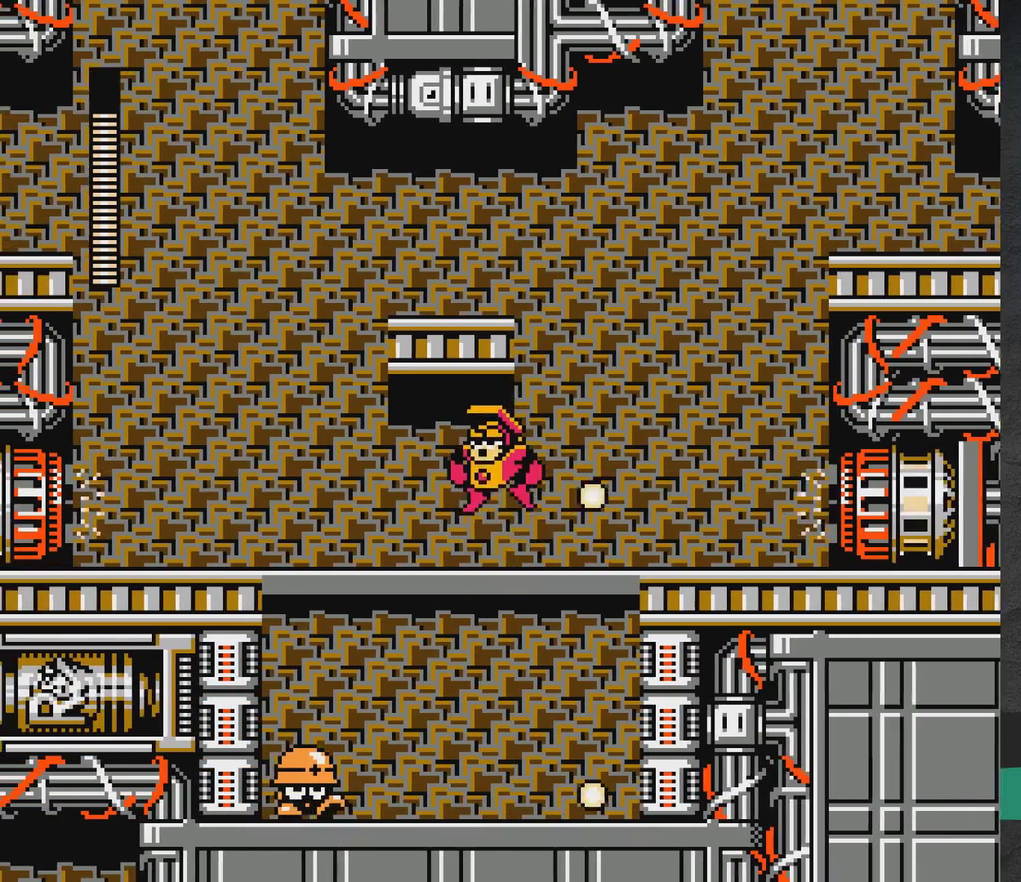
{"dt_ms": 600, "buttons": ["X", "DPAD_LEFT"], "events": [[167, "A", "up"], [233, "A", "down"], [267, "X", "down"], [567, "A", "up"]]}
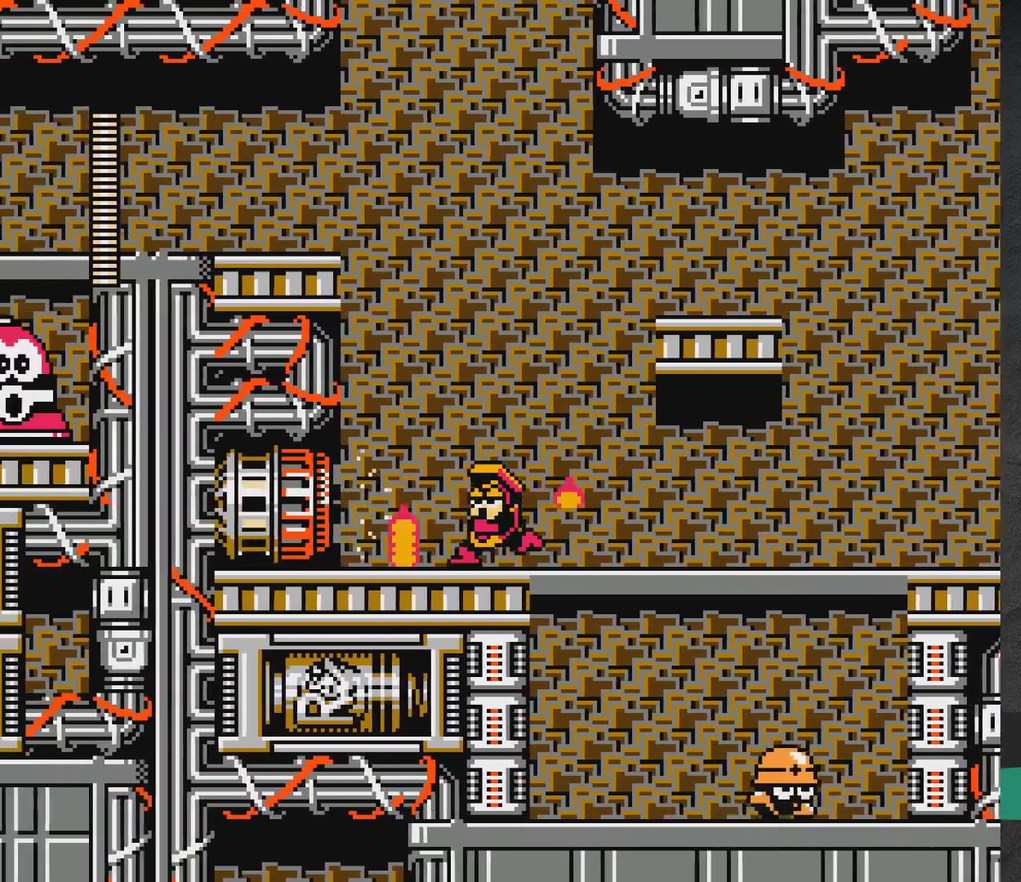
{"dt_ms": 500, "buttons": ["A", "X", "DPAD_UP", "DPAD_LEFT"], "events": [[167, "A", "down"], [300, "DPAD_UP", "down"], [350, "X", "up"], [450, "X", "down"]]}
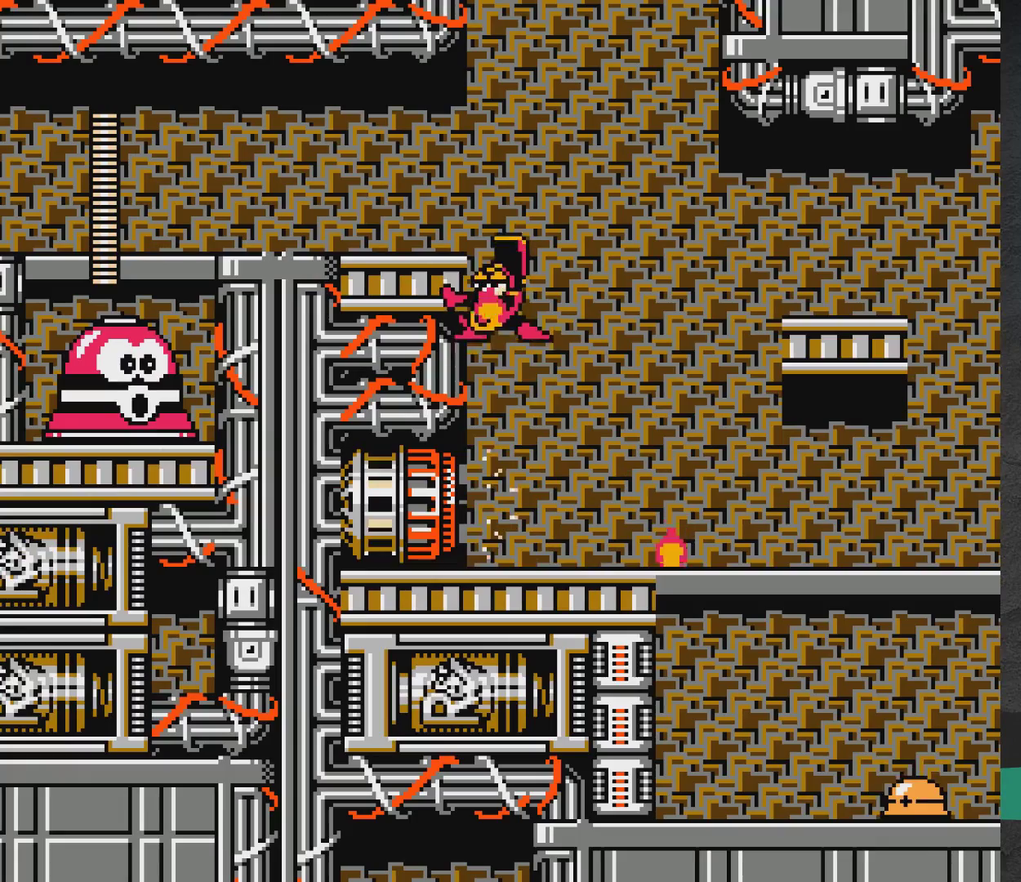
{"dt_ms": 500, "buttons": ["DPAD_RIGHT"], "events": [[67, "X", "up"], [300, "X", "down"], [383, "DPAD_LEFT", "up"], [383, "X", "up"], [417, "A", "up"], [417, "DPAD_UP", "up"], [483, "DPAD_RIGHT", "down"]]}
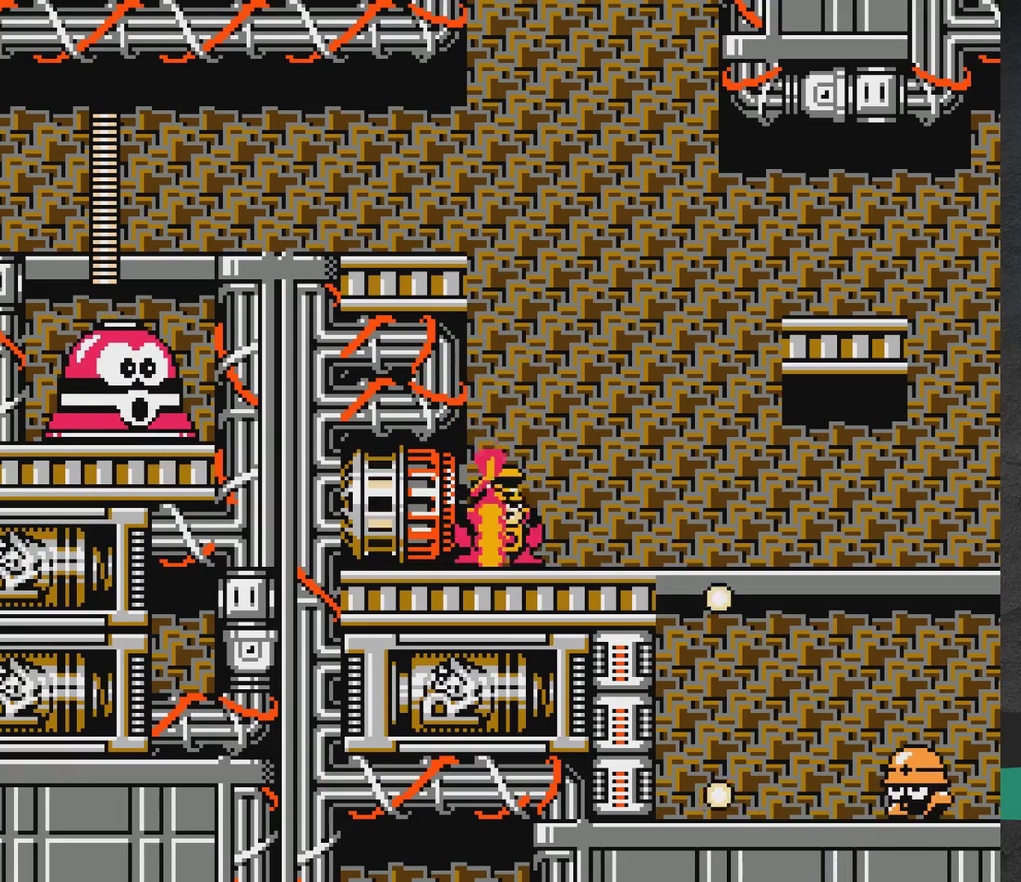
{"dt_ms": 500, "buttons": ["A", "DPAD_UP", "DPAD_RIGHT"], "events": [[50, "A", "down"], [200, "DPAD_UP", "down"], [250, "X", "down"], [467, "X", "up"]]}
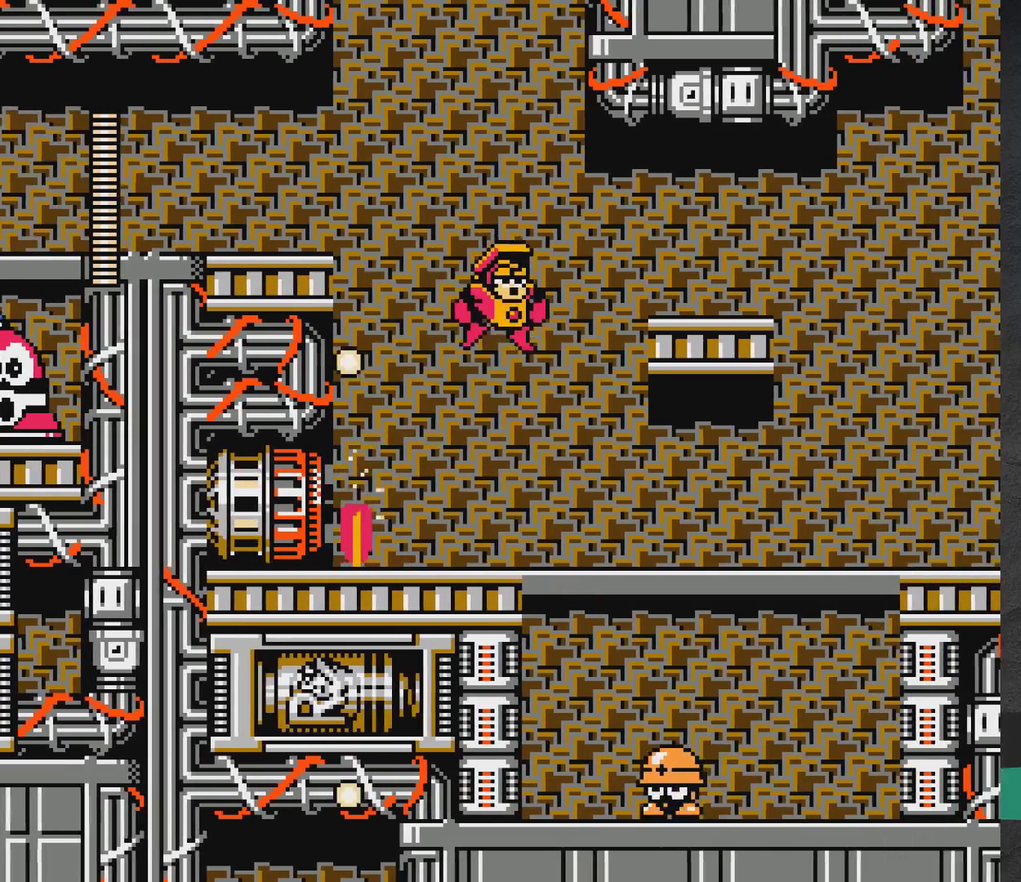
{"dt_ms": 600, "buttons": ["A", "X", "DPAD_UP", "DPAD_RIGHT"], "events": [[200, "DPAD_RIGHT", "up"], [233, "A", "up"], [317, "A", "down"], [367, "DPAD_RIGHT", "down"], [533, "X", "down"]]}
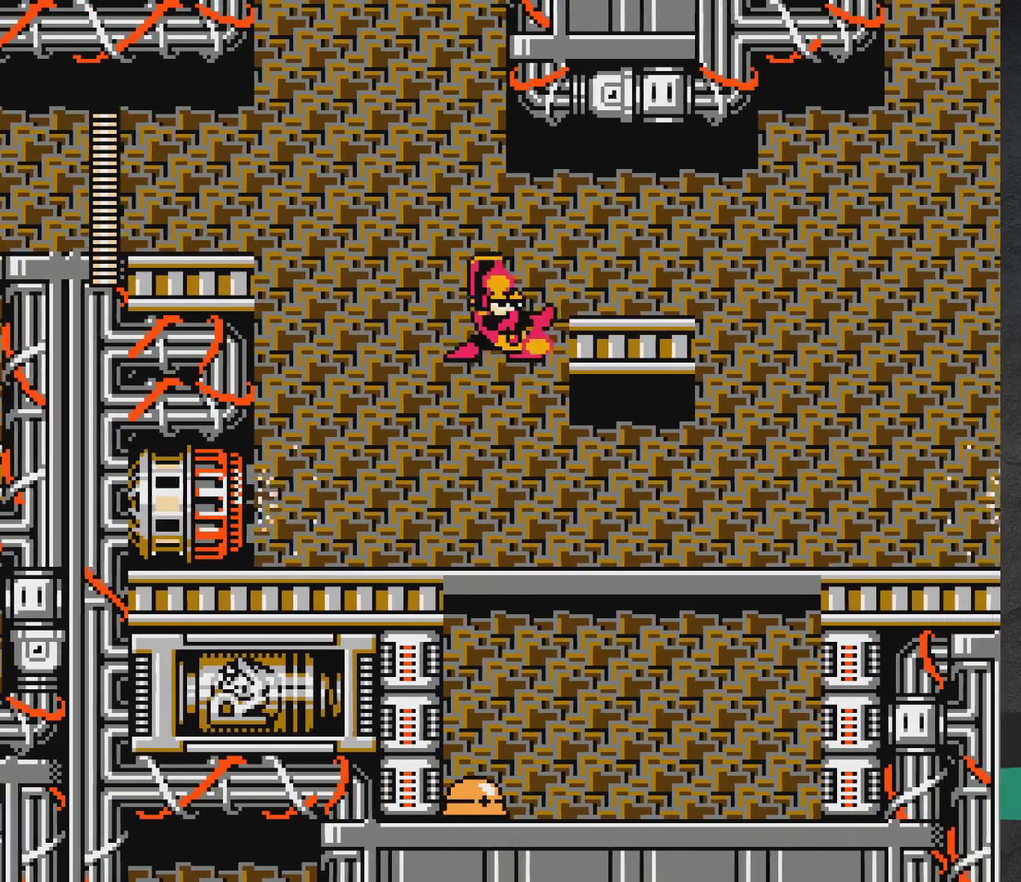
{"dt_ms": 500, "buttons": ["X", "DPAD_RIGHT"], "events": [[283, "X", "up"], [317, "DPAD_UP", "up"], [400, "X", "down"], [450, "A", "up"]]}
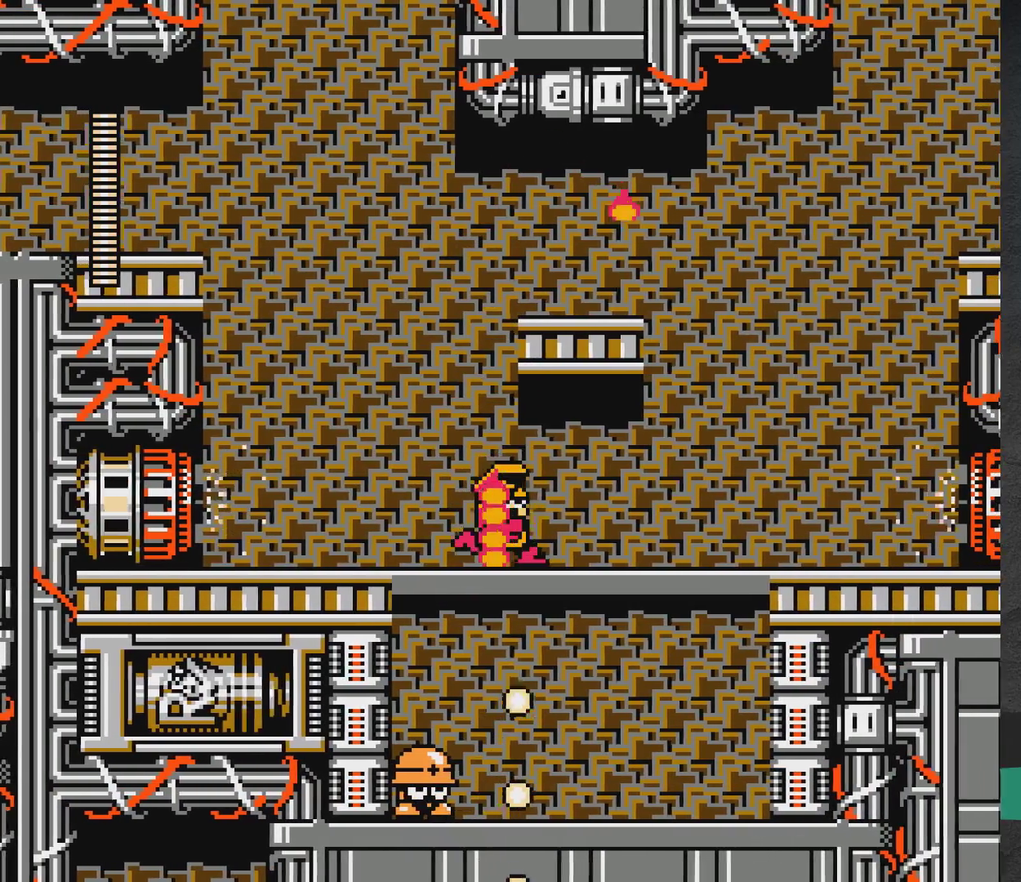
{"dt_ms": 300, "buttons": ["A", "X", "DPAD_RIGHT"], "events": [[233, "A", "down"]]}
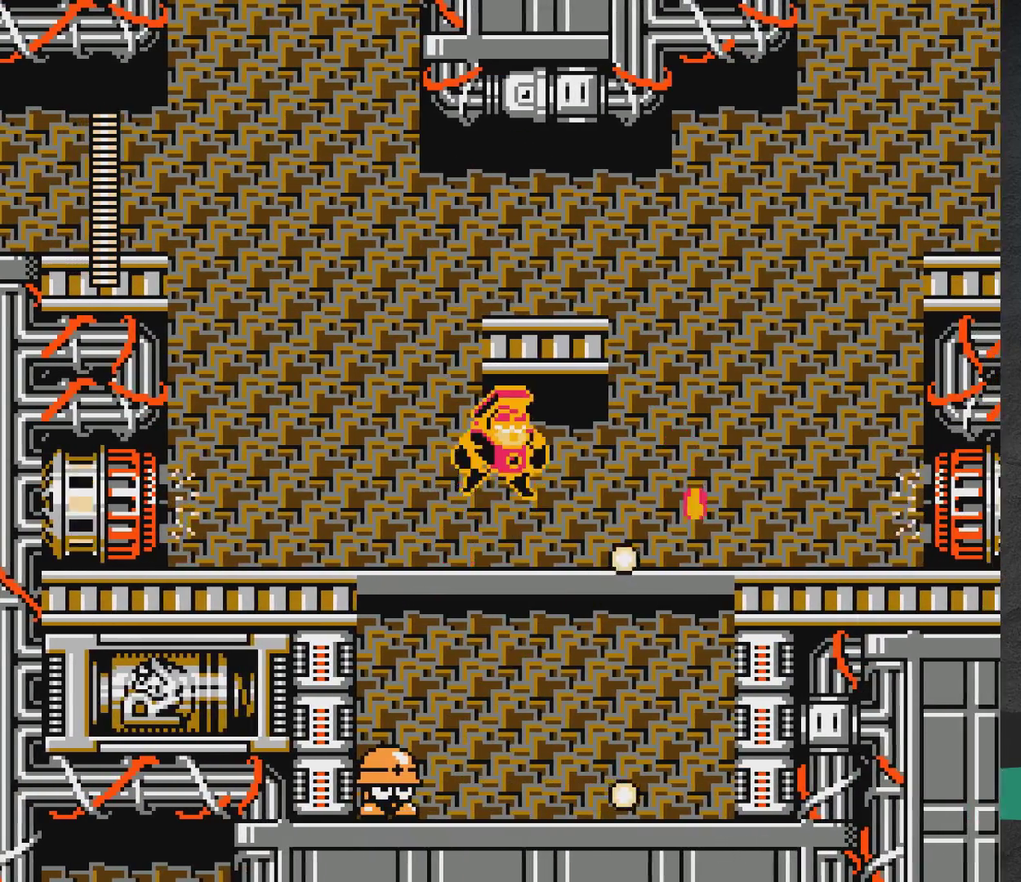
{"dt_ms": 700, "buttons": ["X", "DPAD_RIGHT"], "events": [[67, "DPAD_RIGHT", "up"], [217, "DPAD_RIGHT", "down"], [250, "A", "up"]]}
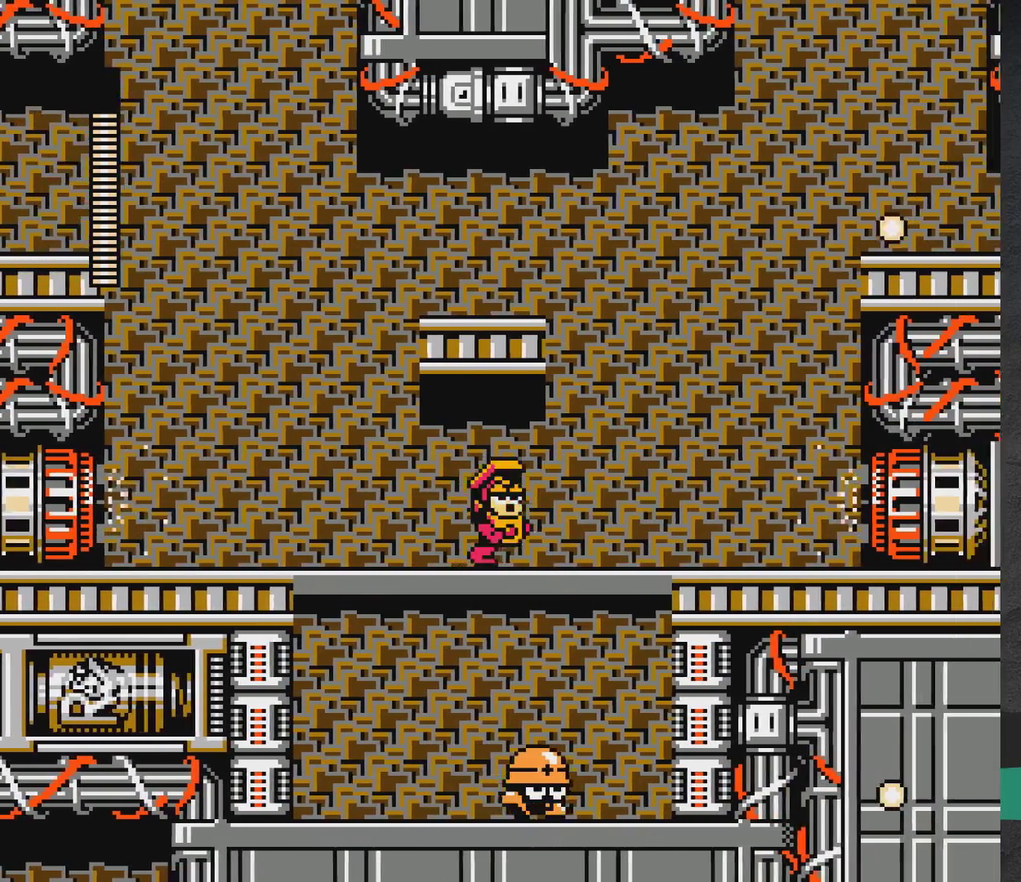
{"dt_ms": 500, "buttons": ["A", "X", "DPAD_LEFT"], "events": [[333, "DPAD_RIGHT", "up"], [350, "A", "down"], [467, "DPAD_LEFT", "down"]]}
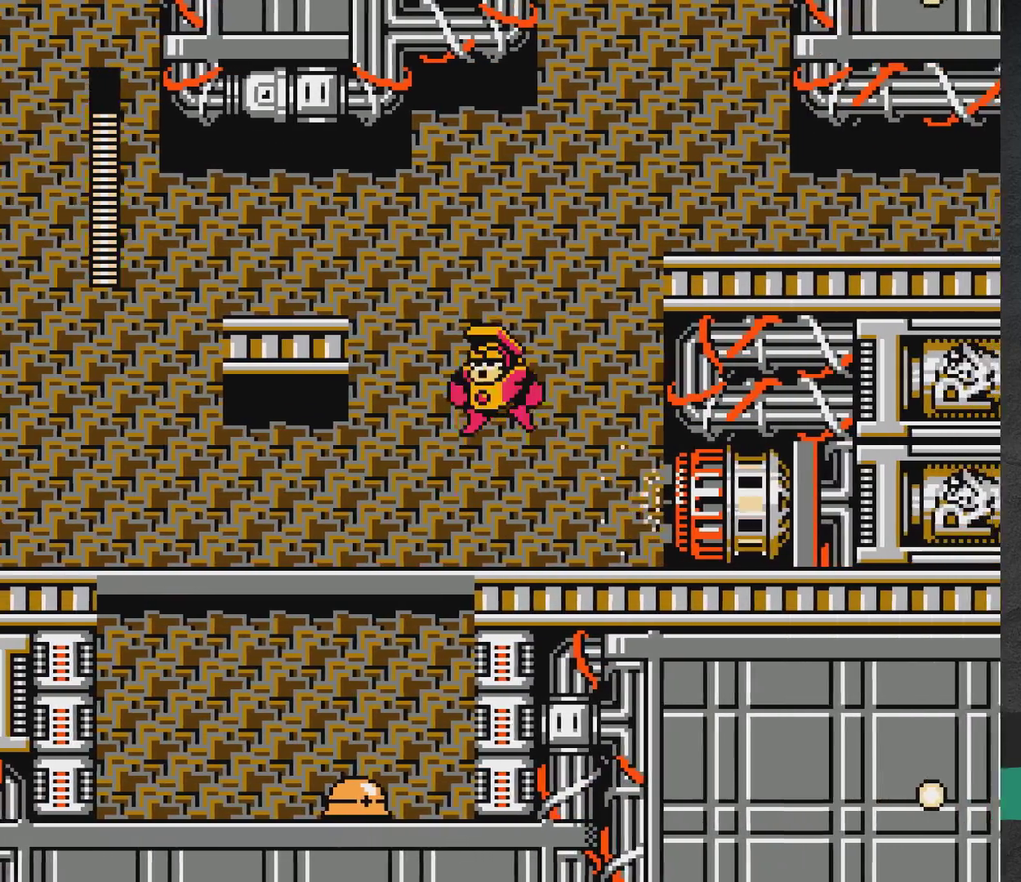
{"dt_ms": 700, "buttons": ["A", "X", "DPAD_RIGHT"], "events": [[183, "A", "up"], [350, "DPAD_LEFT", "up"], [567, "DPAD_RIGHT", "down"], [683, "A", "down"]]}
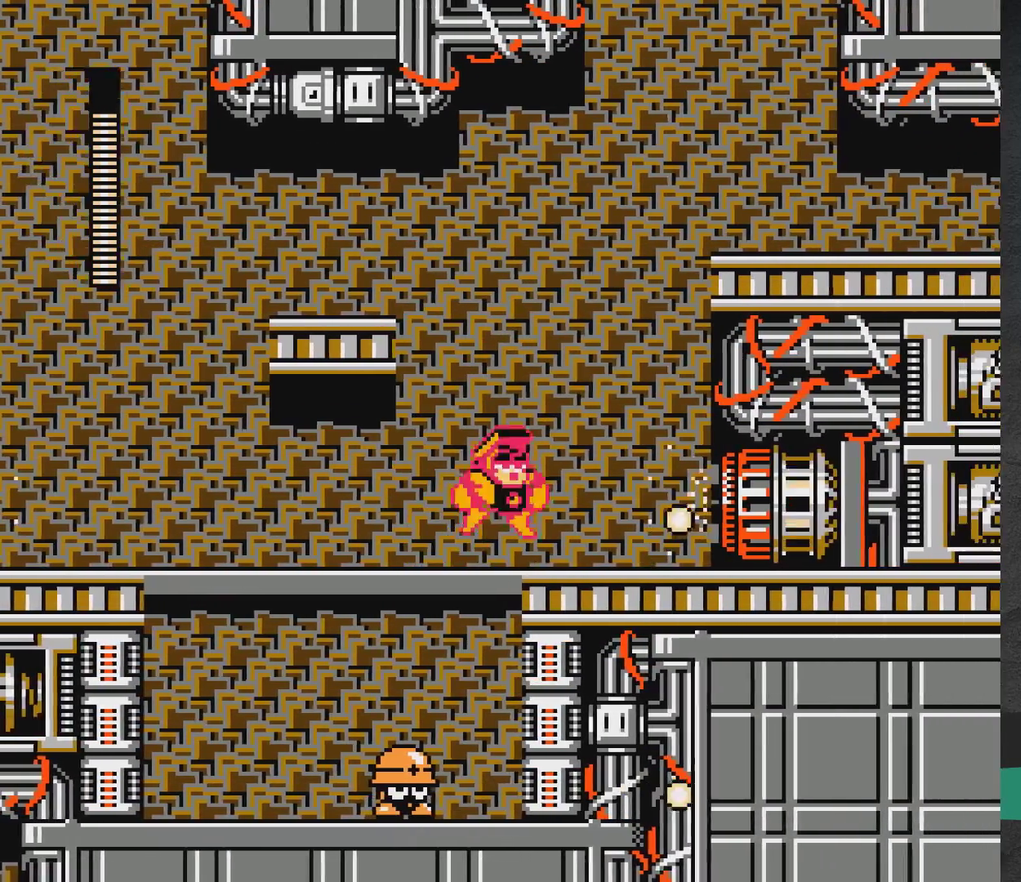
{"dt_ms": 500, "buttons": ["A", "X", "DPAD_UP", "DPAD_RIGHT"], "events": [[283, "DPAD_UP", "down"], [317, "X", "up"], [417, "X", "down"]]}
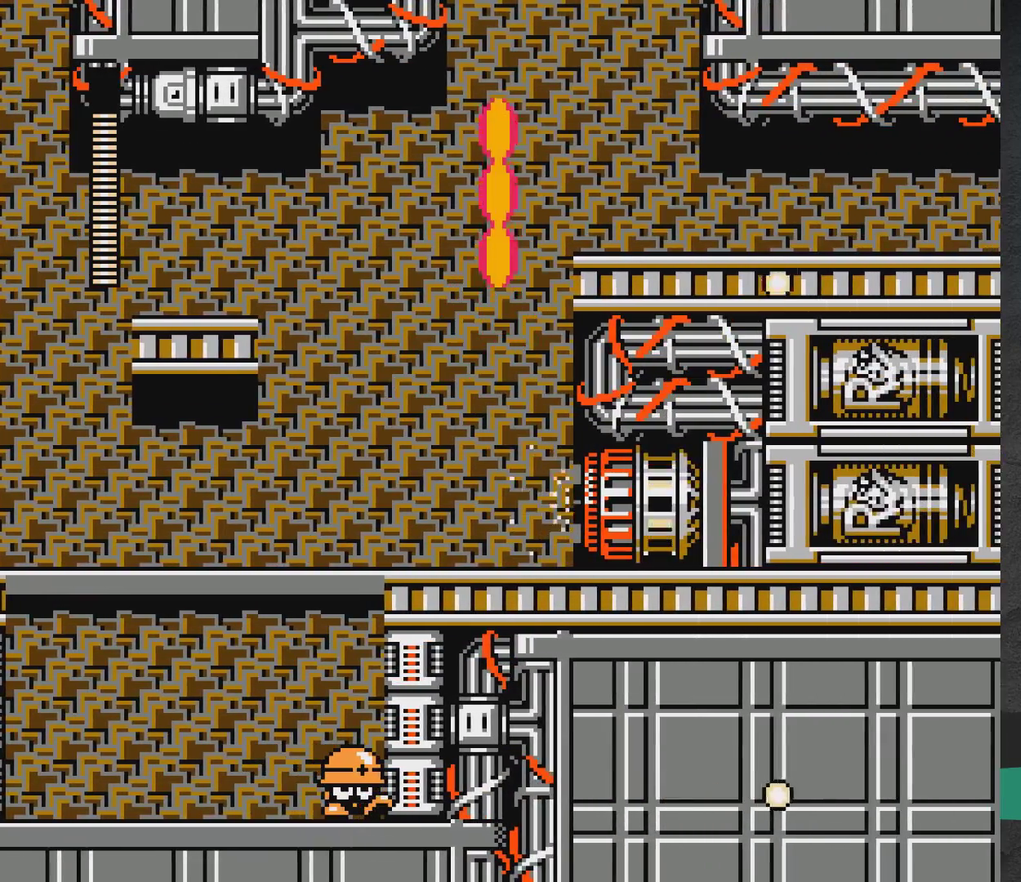
{"dt_ms": 300, "buttons": ["A", "X", "DPAD_UP", "DPAD_RIGHT"], "events": []}
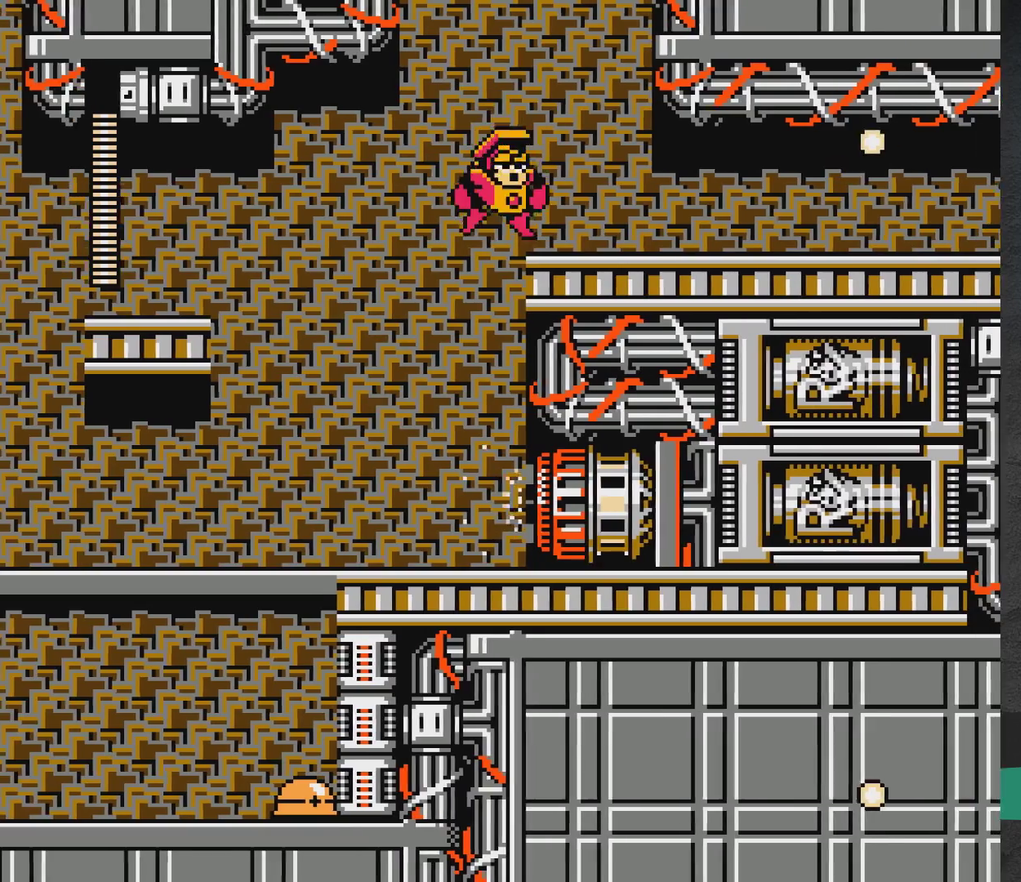
{"dt_ms": 500, "buttons": [], "events": [[117, "X", "up"], [200, "A", "up"], [283, "DPAD_RIGHT", "up"], [317, "DPAD_UP", "up"]]}
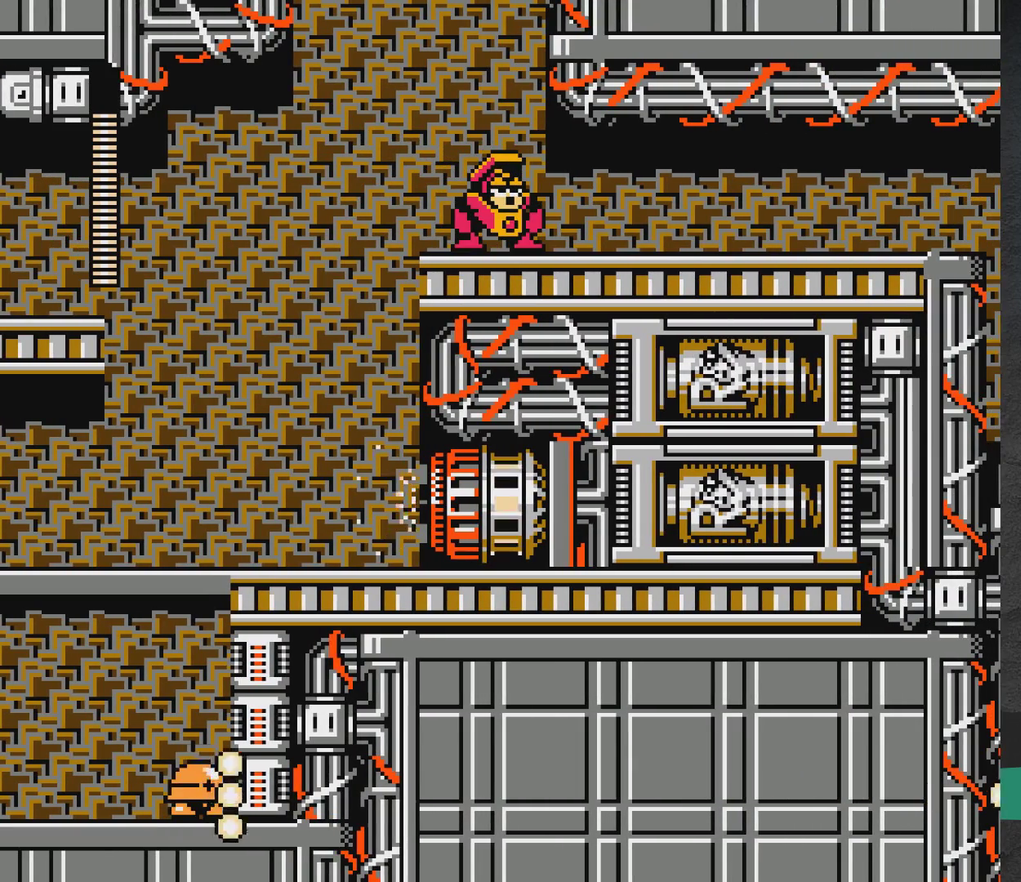
{"dt_ms": 300, "buttons": ["DPAD_LEFT"], "events": [[300, "DPAD_LEFT", "down"]]}
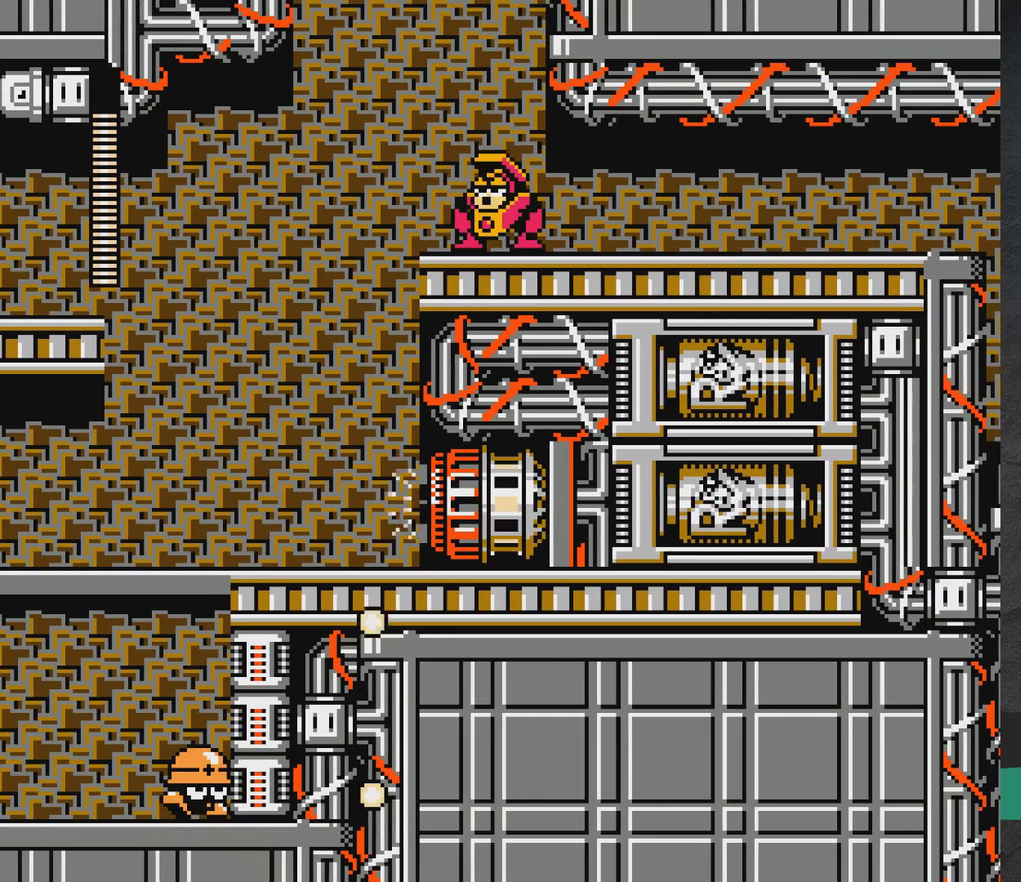
{"dt_ms": 700, "buttons": ["X"], "events": [[50, "X", "down"], [150, "DPAD_LEFT", "up"]]}
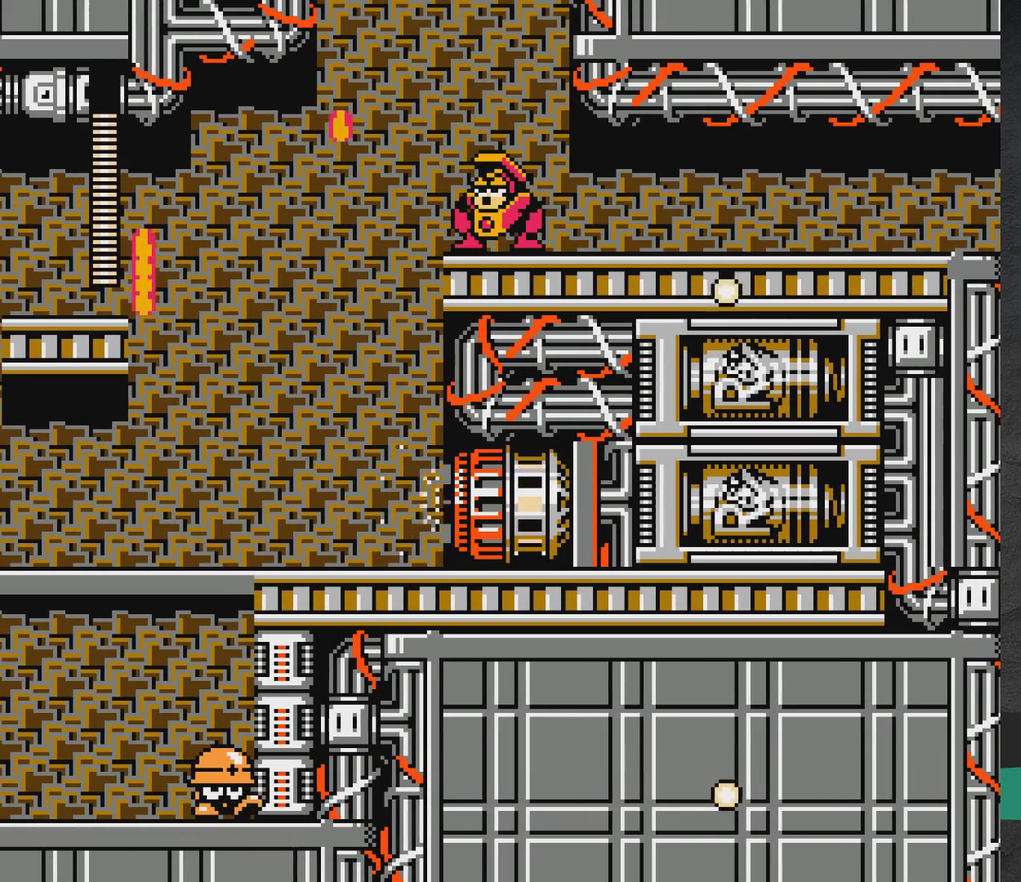
{"dt_ms": 500, "buttons": ["X"], "events": []}
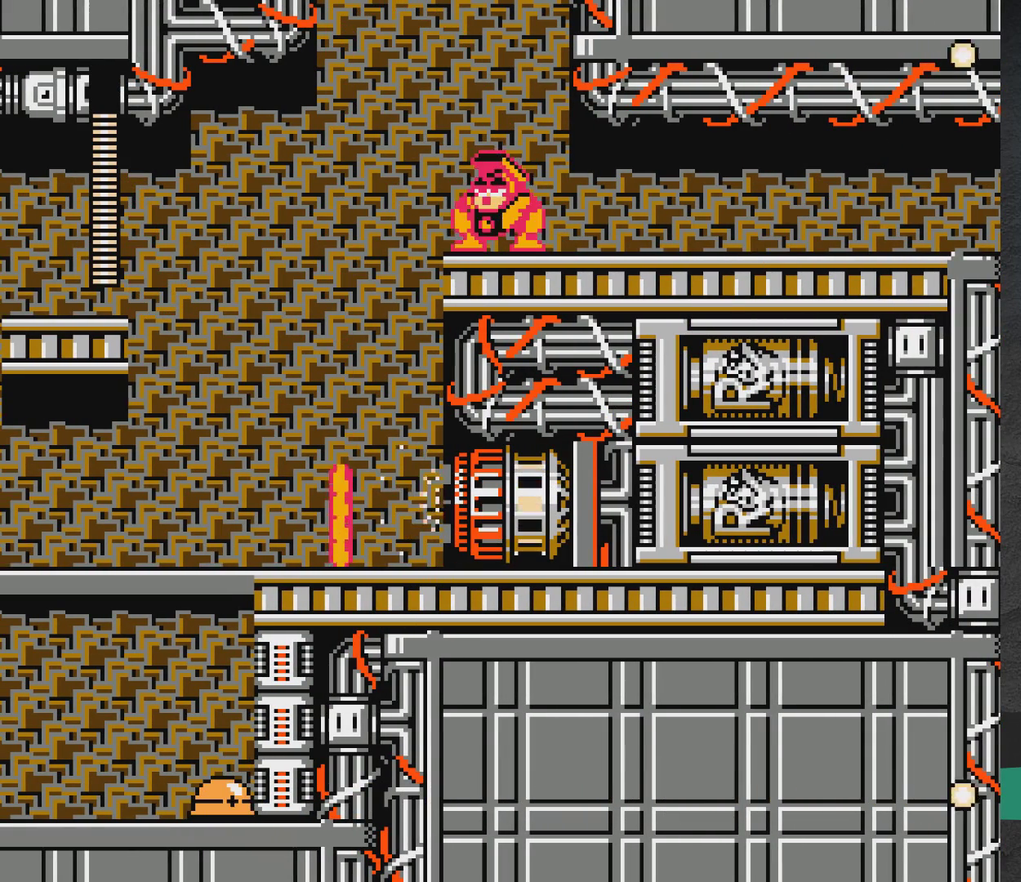
{"dt_ms": 500, "buttons": ["X", "DPAD_UP"], "events": [[267, "DPAD_UP", "down"]]}
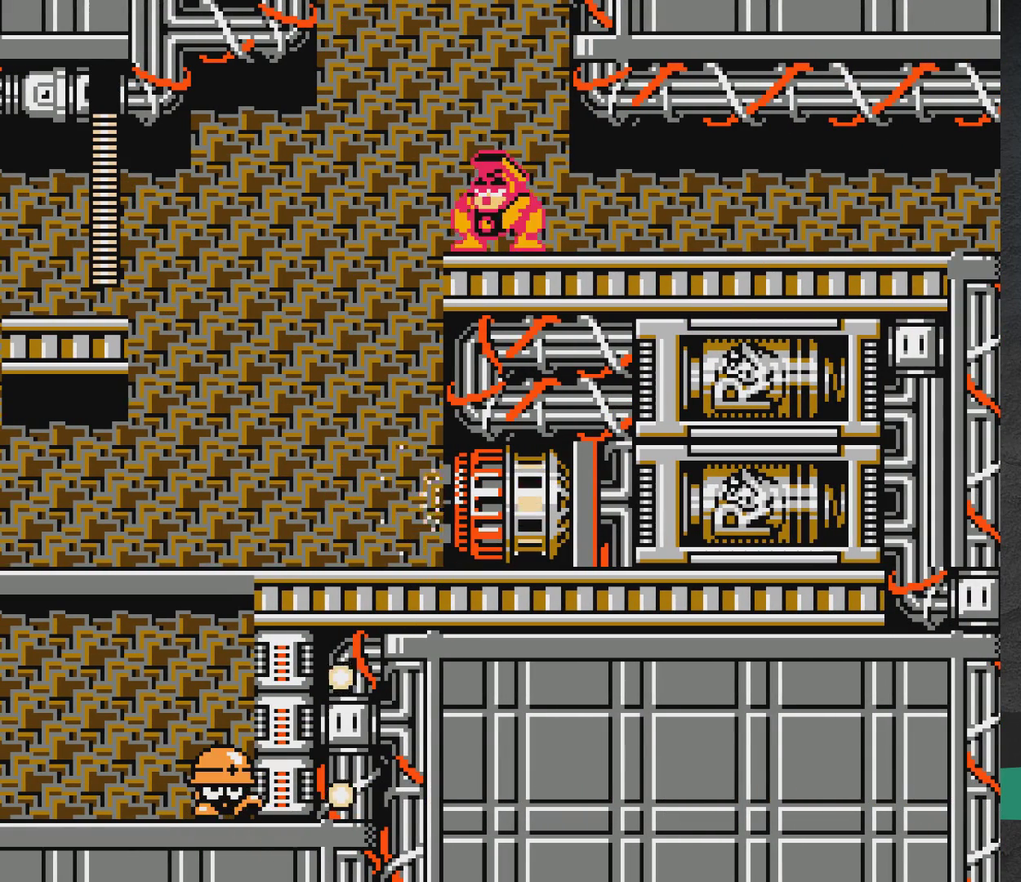
{"dt_ms": 300, "buttons": ["A", "X", "DPAD_UP"], "events": [[250, "A", "down"]]}
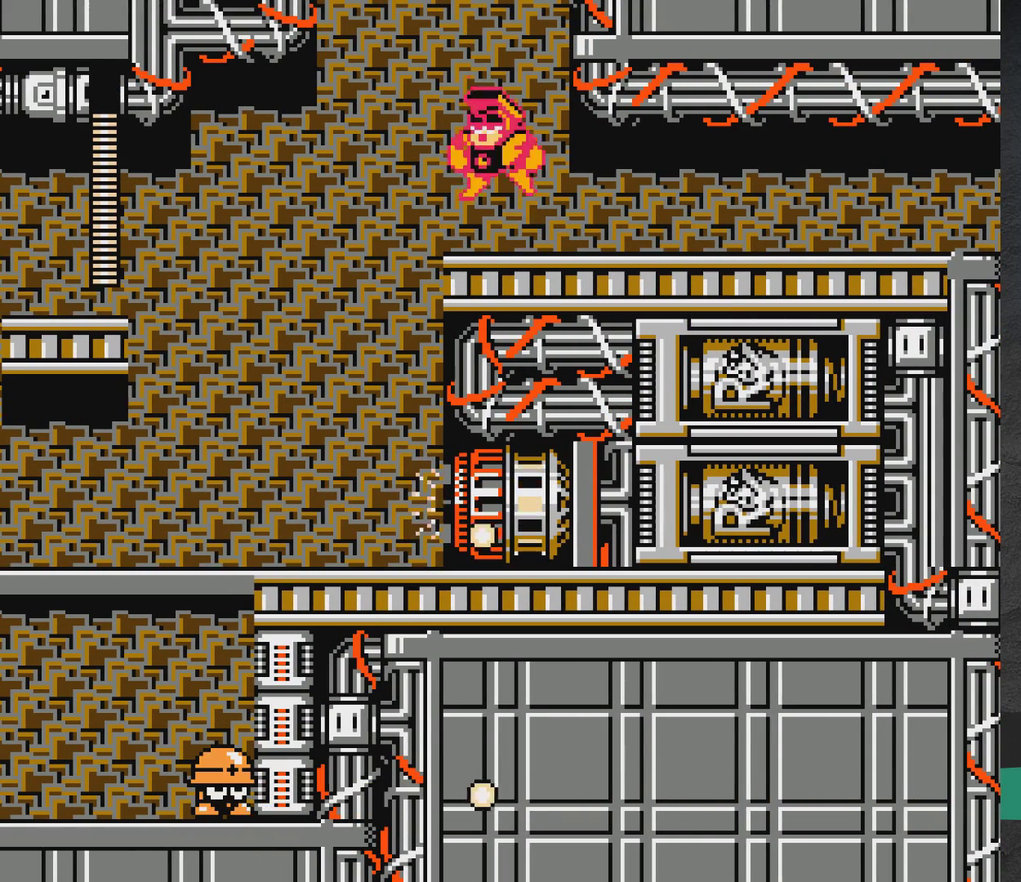
{"dt_ms": 700, "buttons": ["X", "DPAD_UP"], "events": [[117, "A", "up"], [283, "X", "up"], [383, "X", "down"]]}
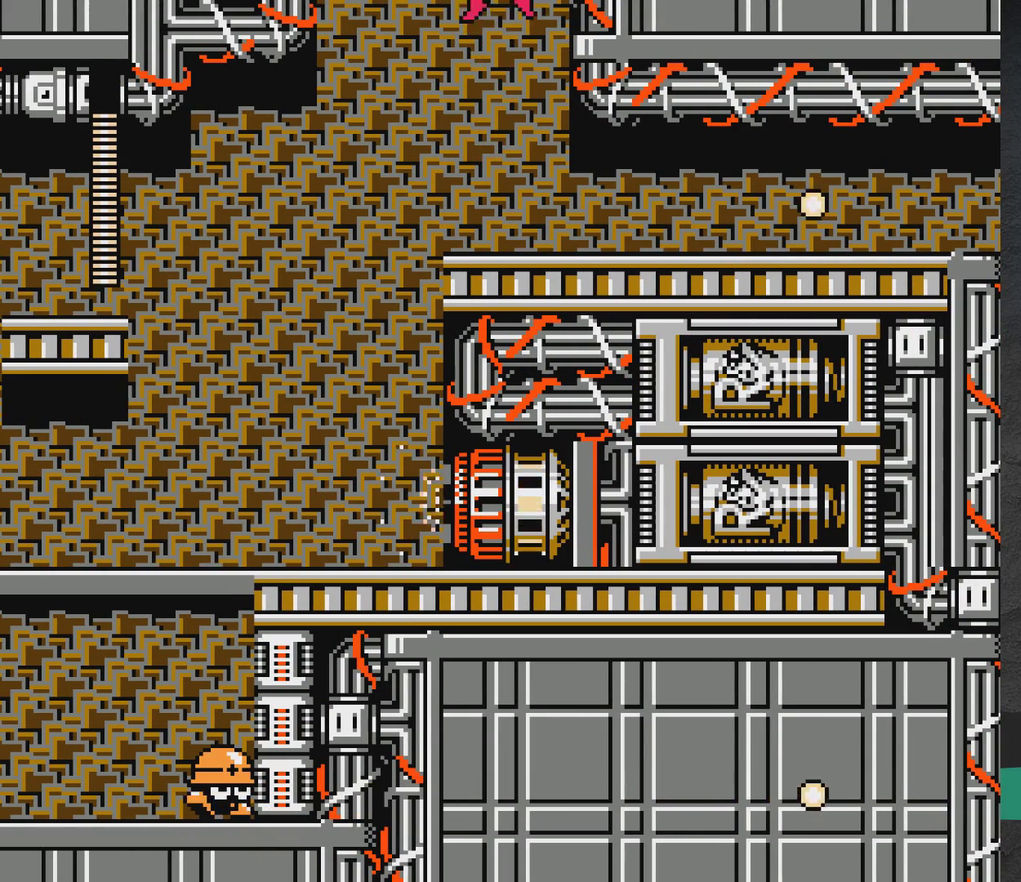
{"dt_ms": 400, "buttons": ["X"], "events": [[400, "DPAD_UP", "up"]]}
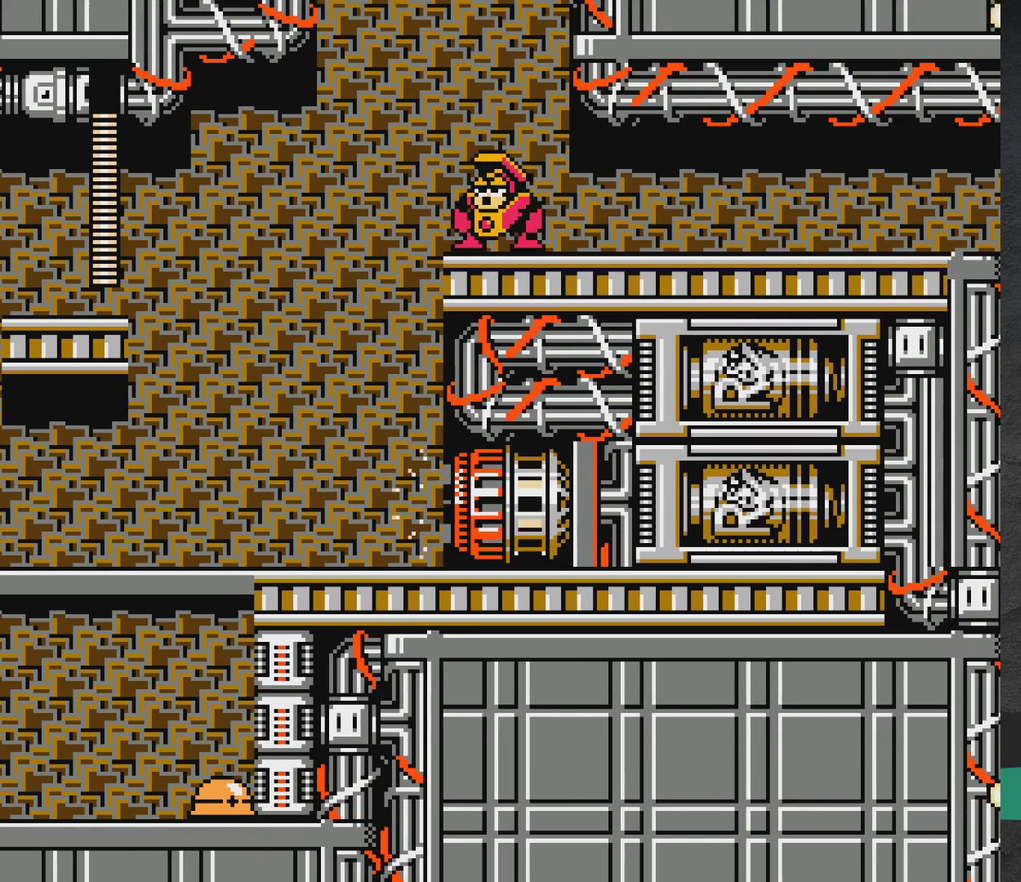
{"dt_ms": 600, "buttons": ["A", "X", "DPAD_RIGHT"], "events": [[67, "A", "down"], [200, "DPAD_RIGHT", "down"]]}
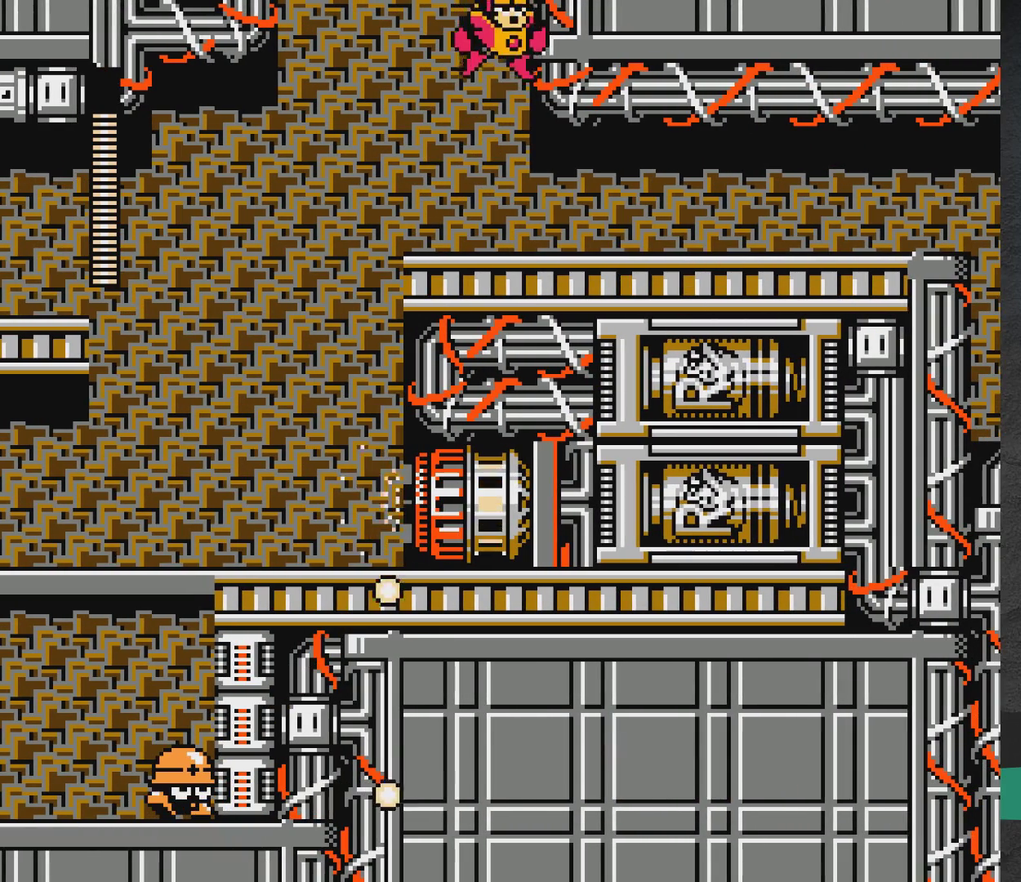
{"dt_ms": 700, "buttons": ["A", "X"], "events": [[167, "A", "up"], [617, "DPAD_RIGHT", "up"], [650, "A", "down"]]}
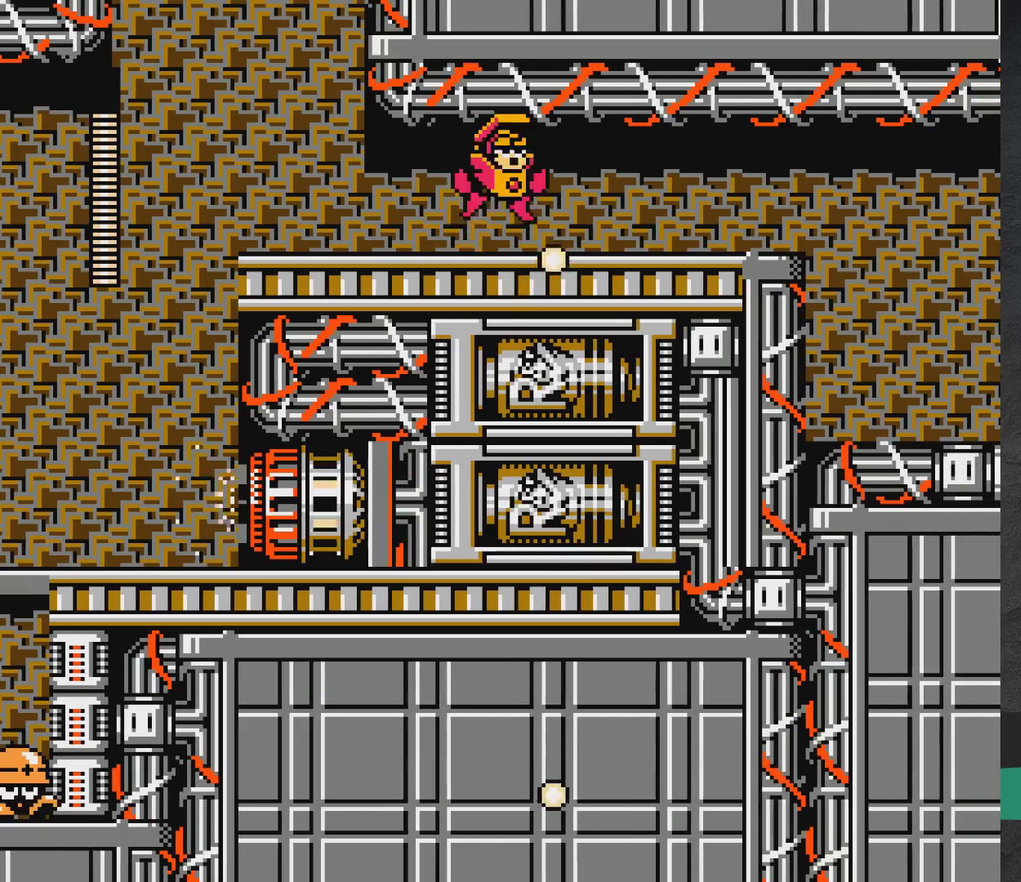
{"dt_ms": 300, "buttons": ["X", "DPAD_RIGHT"], "events": [[233, "DPAD_RIGHT", "down"], [250, "A", "up"]]}
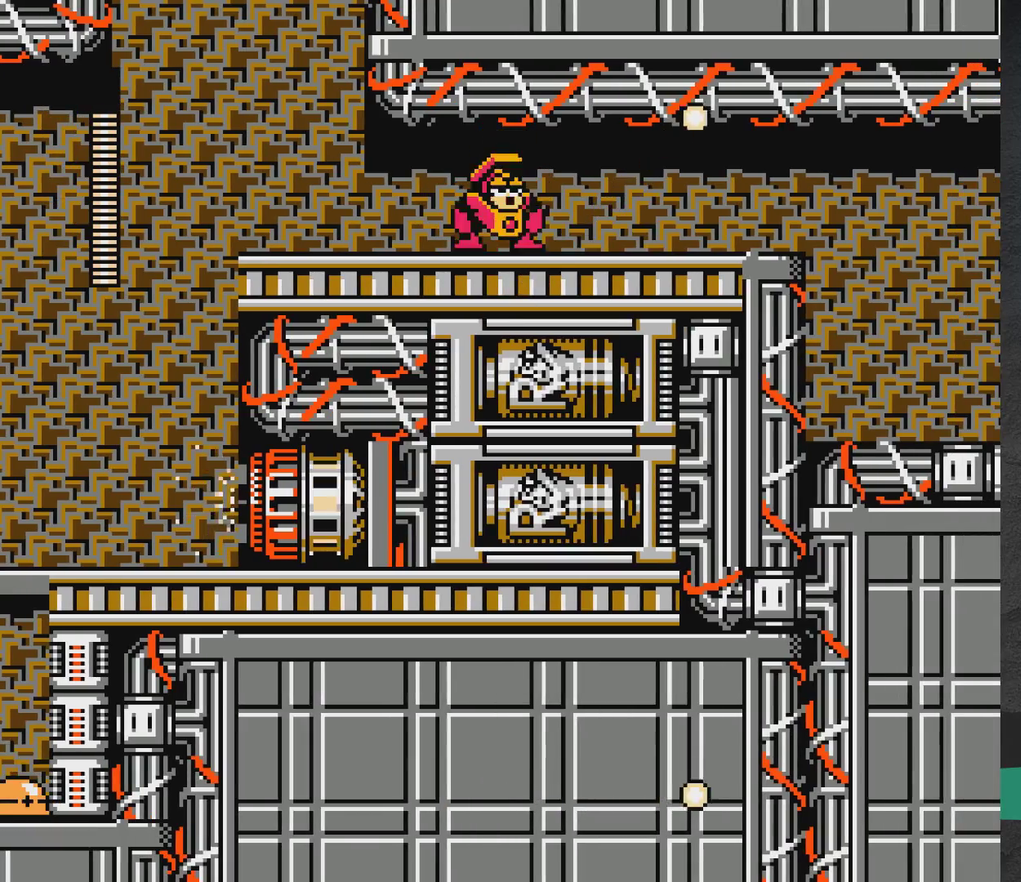
{"dt_ms": 500, "buttons": ["X", "DPAD_RIGHT"], "events": []}